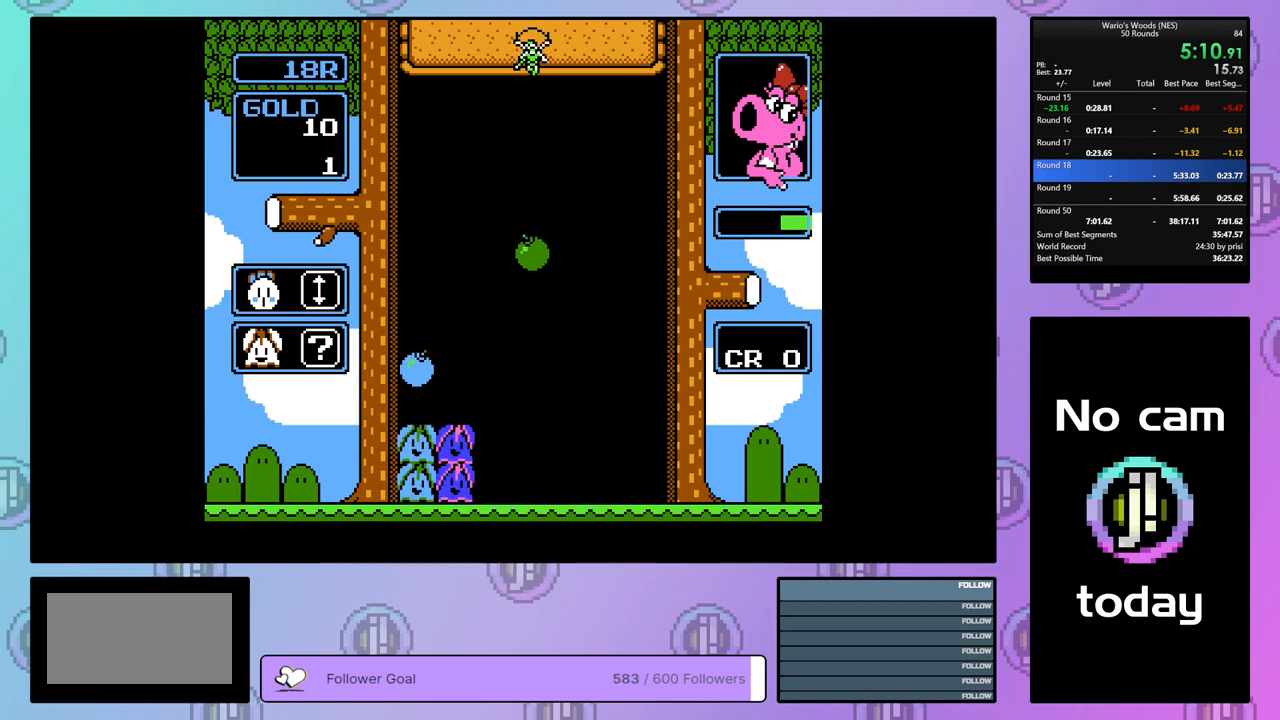
Gameplay with a controller (Nintendo layout); each line is a JSON object with the inputs held at the frame after it. "events" lists button and stick changes between this image and that frame as [ms after this image, input, new state], when the widget could be followed in between. Not read: L3 R3.
{"buttons": ["DPAD_RIGHT"], "events": [[33, "DPAD_UP", "up"], [117, "DPAD_RIGHT", "down"]]}
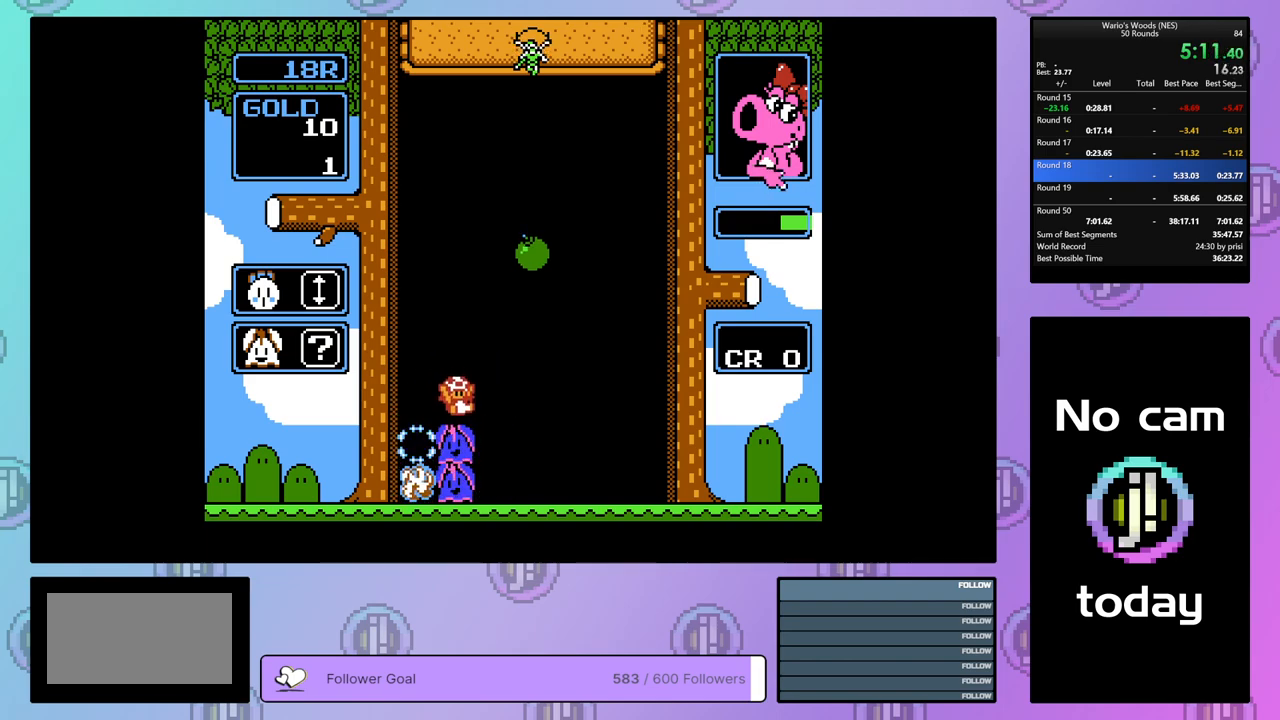
{"buttons": ["DPAD_LEFT"], "events": [[283, "DPAD_RIGHT", "up"], [450, "DPAD_LEFT", "down"]]}
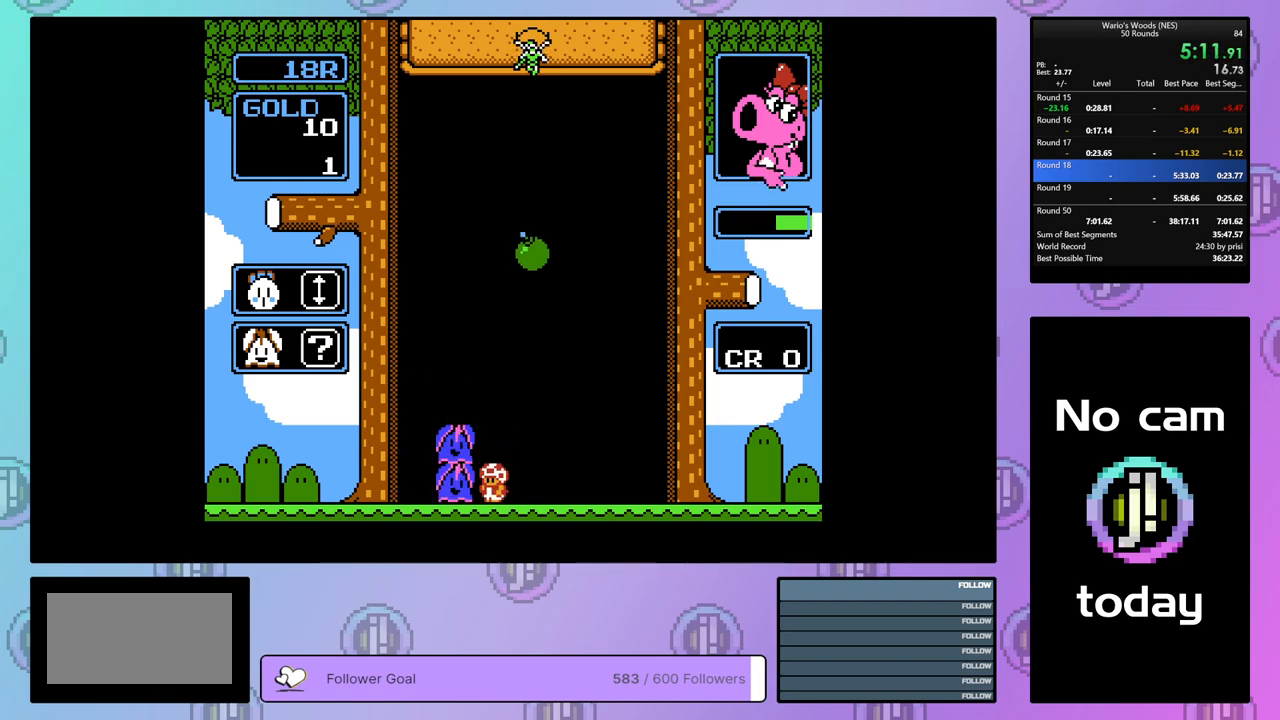
{"buttons": ["DPAD_DOWN"], "events": [[83, "DPAD_LEFT", "up"], [117, "A", "down"], [267, "A", "up"], [267, "DPAD_DOWN", "down"]]}
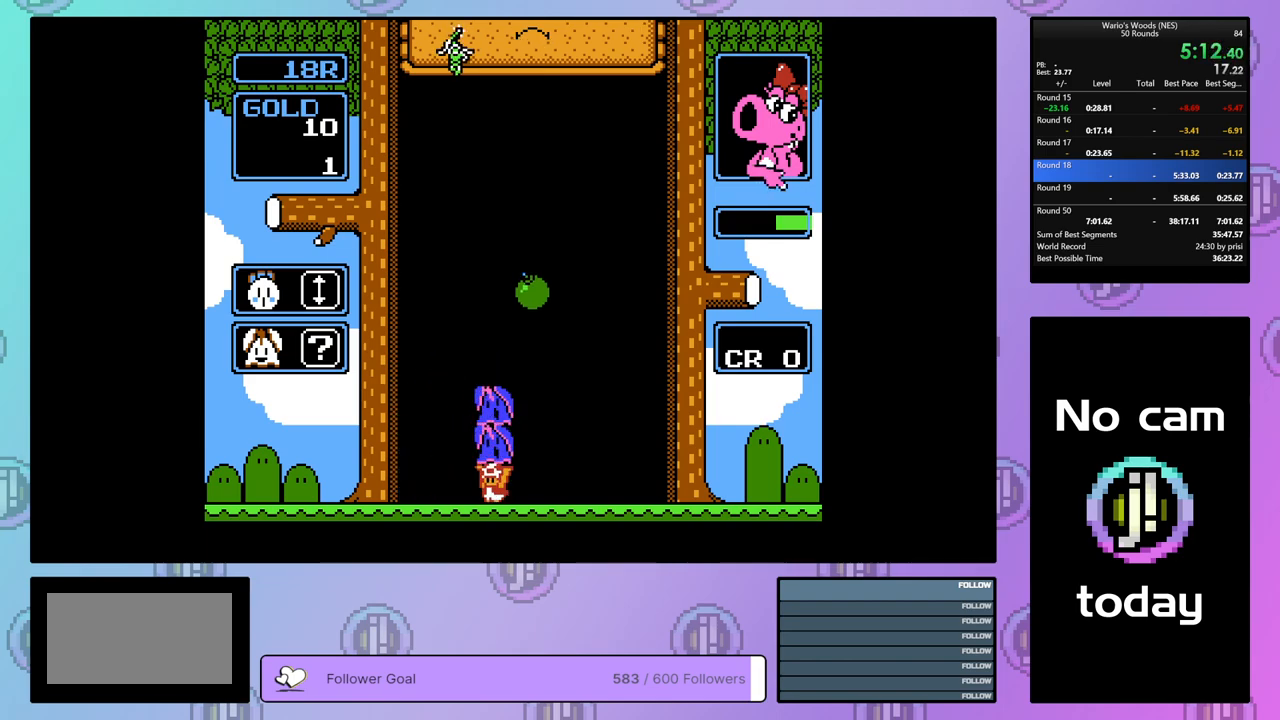
{"buttons": ["DPAD_LEFT"], "events": [[383, "DPAD_DOWN", "up"], [450, "DPAD_LEFT", "down"]]}
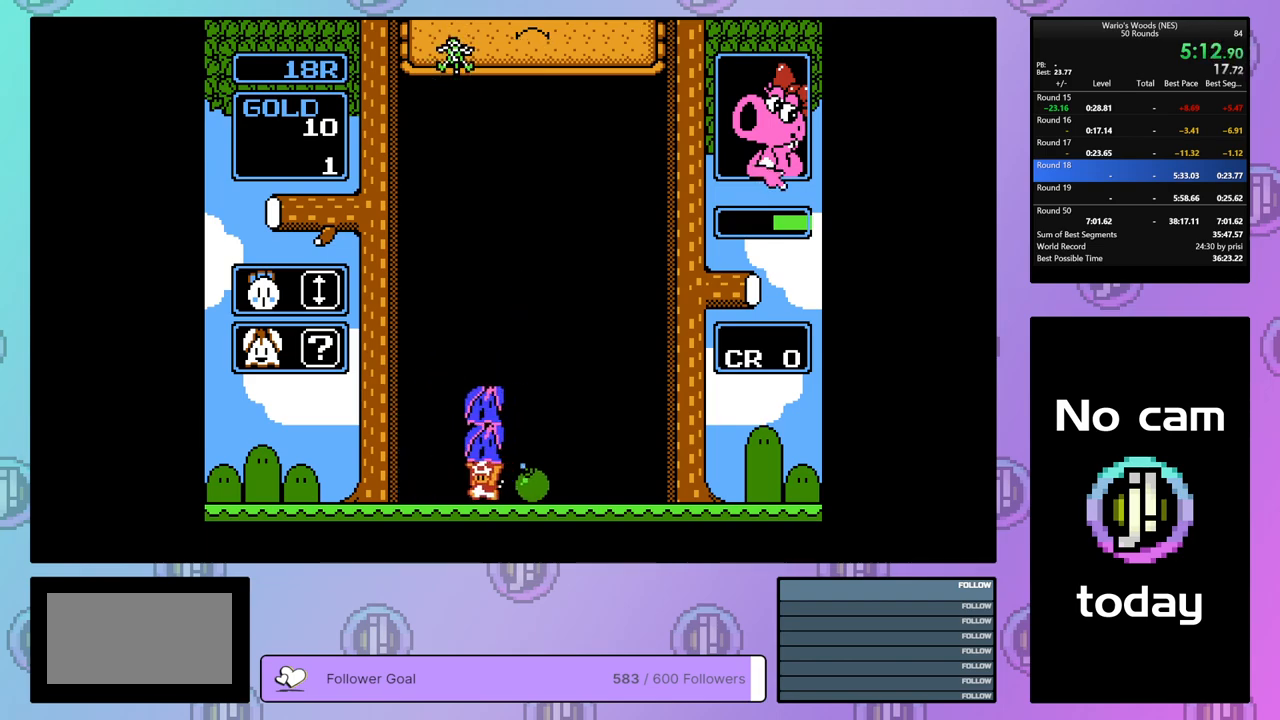
{"buttons": ["DPAD_RIGHT"], "events": [[67, "DPAD_LEFT", "up"], [133, "DPAD_DOWN", "down"], [400, "DPAD_DOWN", "up"], [500, "DPAD_RIGHT", "down"]]}
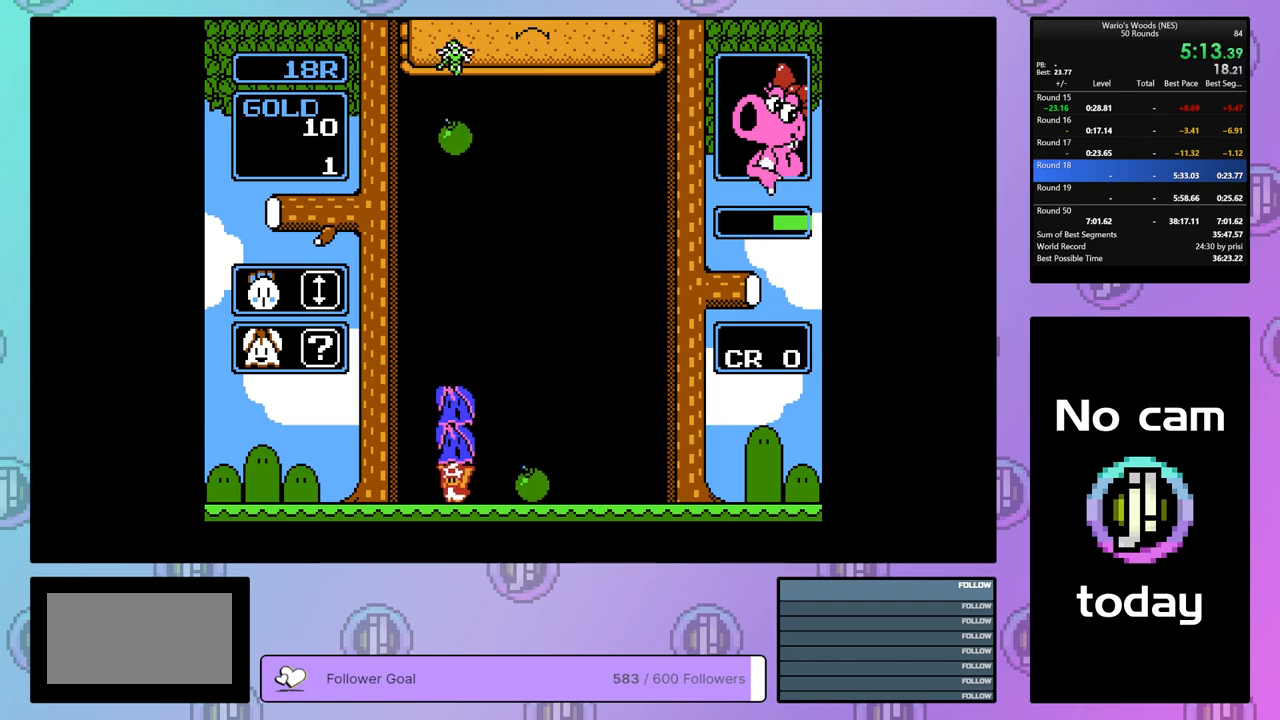
{"buttons": ["A"], "events": [[250, "DPAD_RIGHT", "up"], [383, "A", "down"]]}
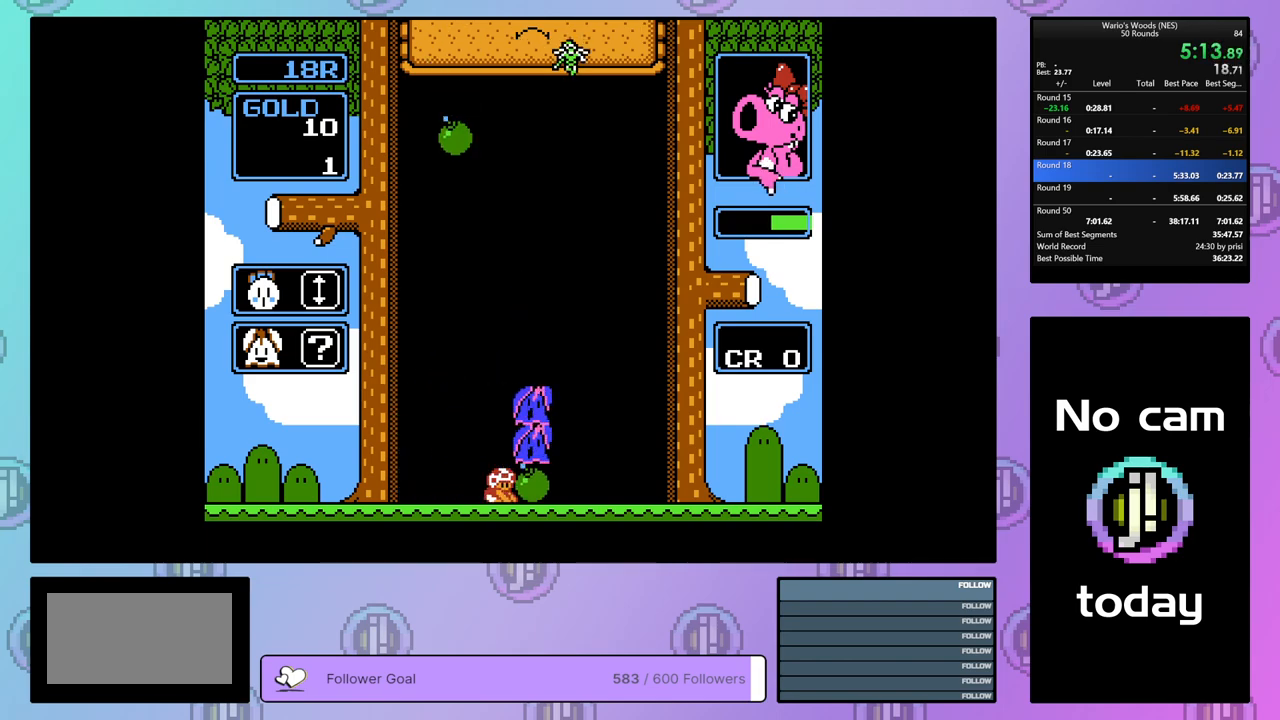
{"buttons": ["DPAD_DOWN"], "events": [[17, "A", "up"], [117, "A", "down"], [217, "A", "up"], [250, "DPAD_DOWN", "down"]]}
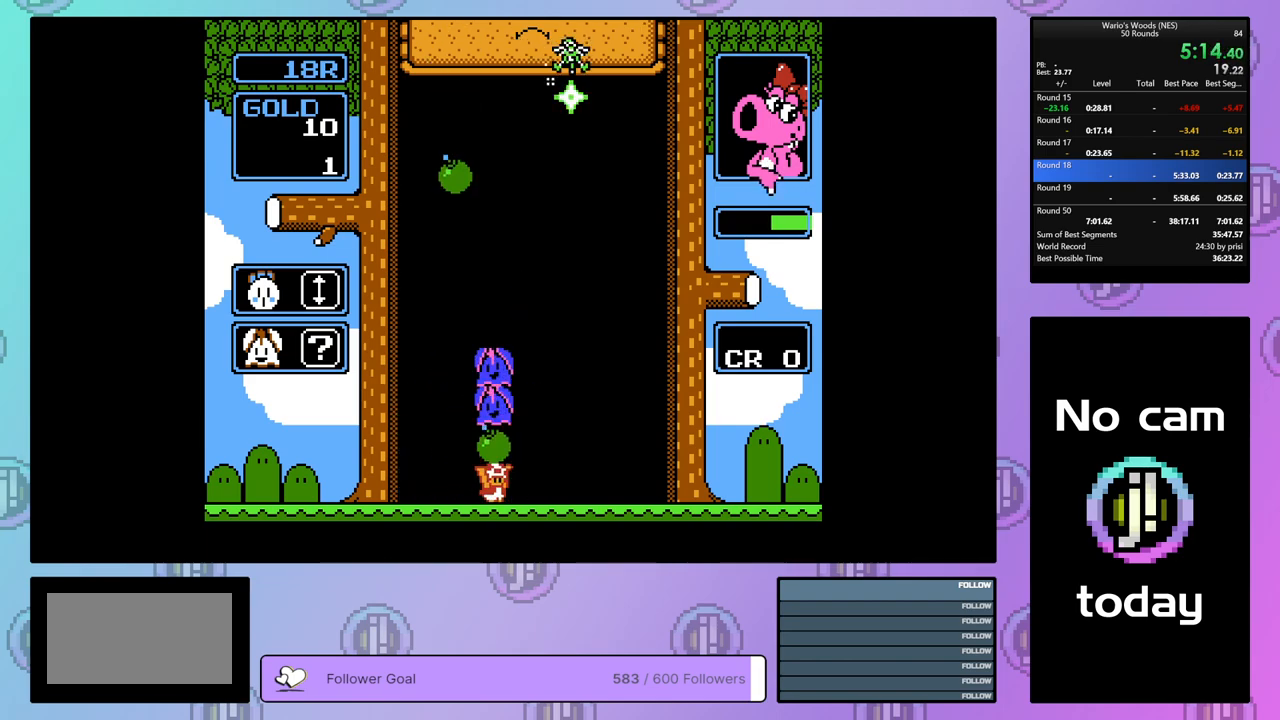
{"buttons": ["DPAD_DOWN"], "events": []}
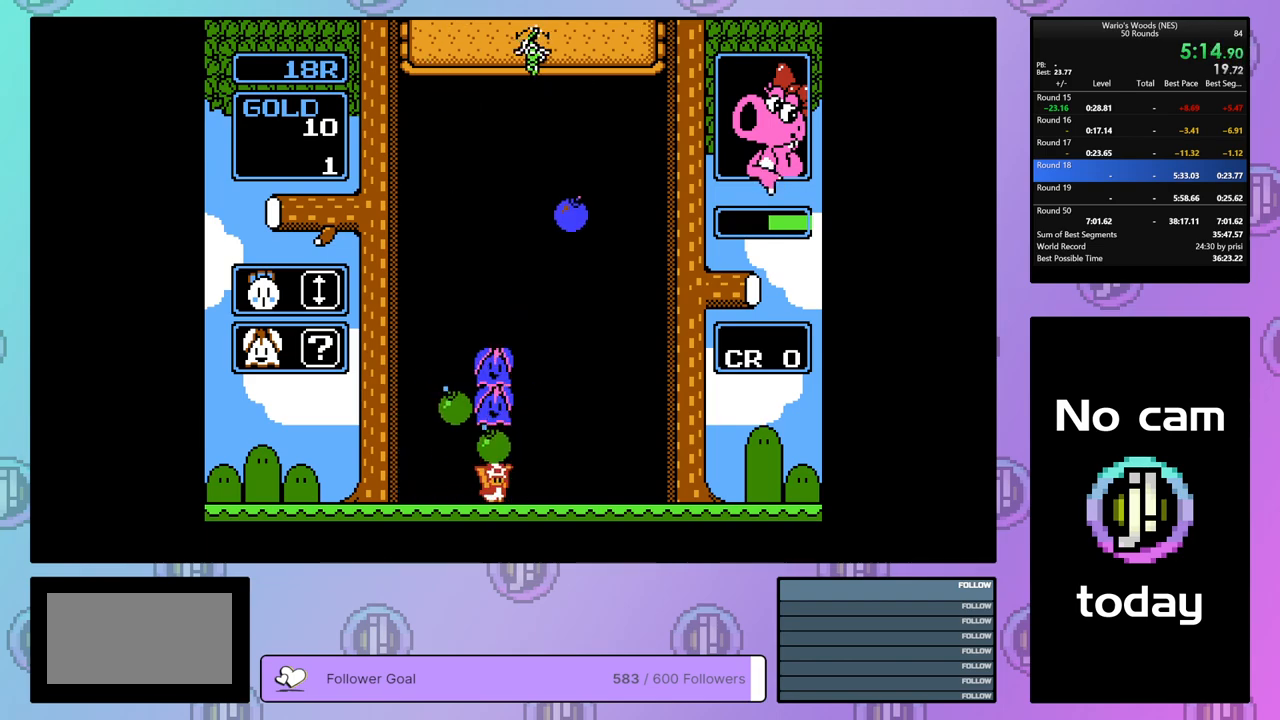
{"buttons": ["DPAD_DOWN"], "events": [[67, "DPAD_DOWN", "up"], [100, "DPAD_RIGHT", "down"], [117, "DPAD_UP", "down"], [283, "DPAD_UP", "up"], [350, "DPAD_RIGHT", "up"], [433, "DPAD_DOWN", "down"]]}
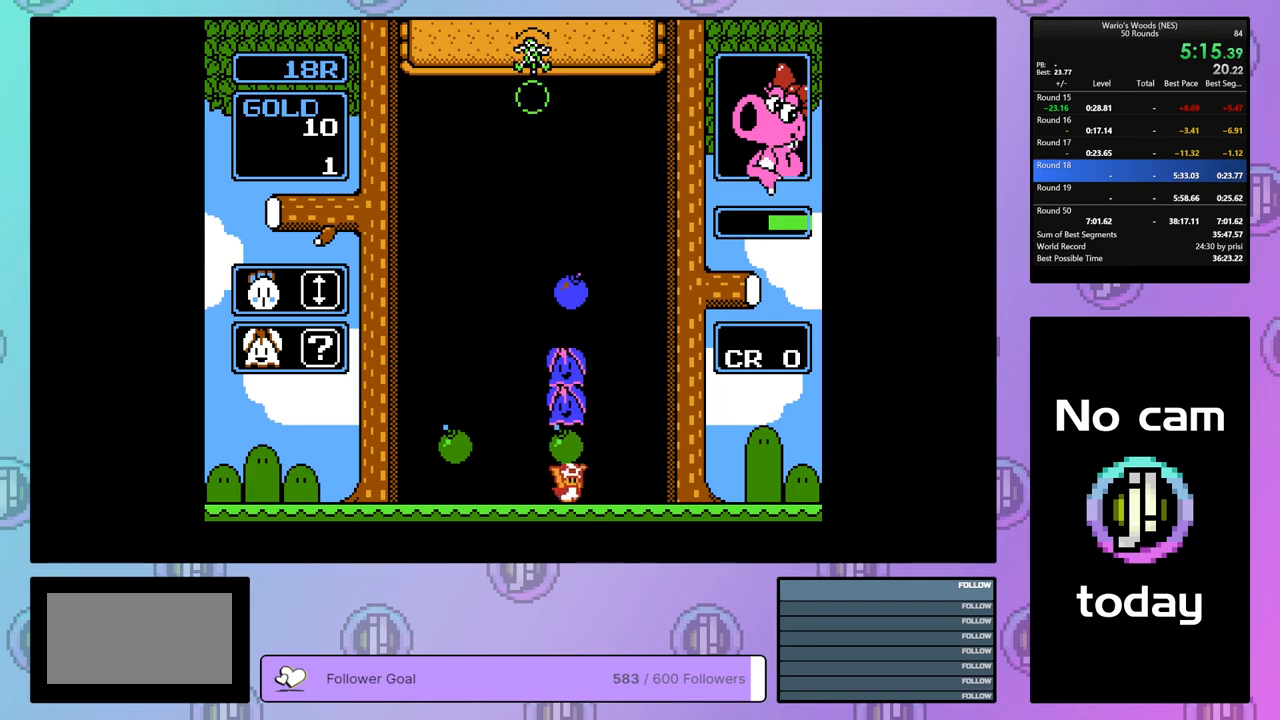
{"buttons": [], "events": [[483, "DPAD_DOWN", "up"]]}
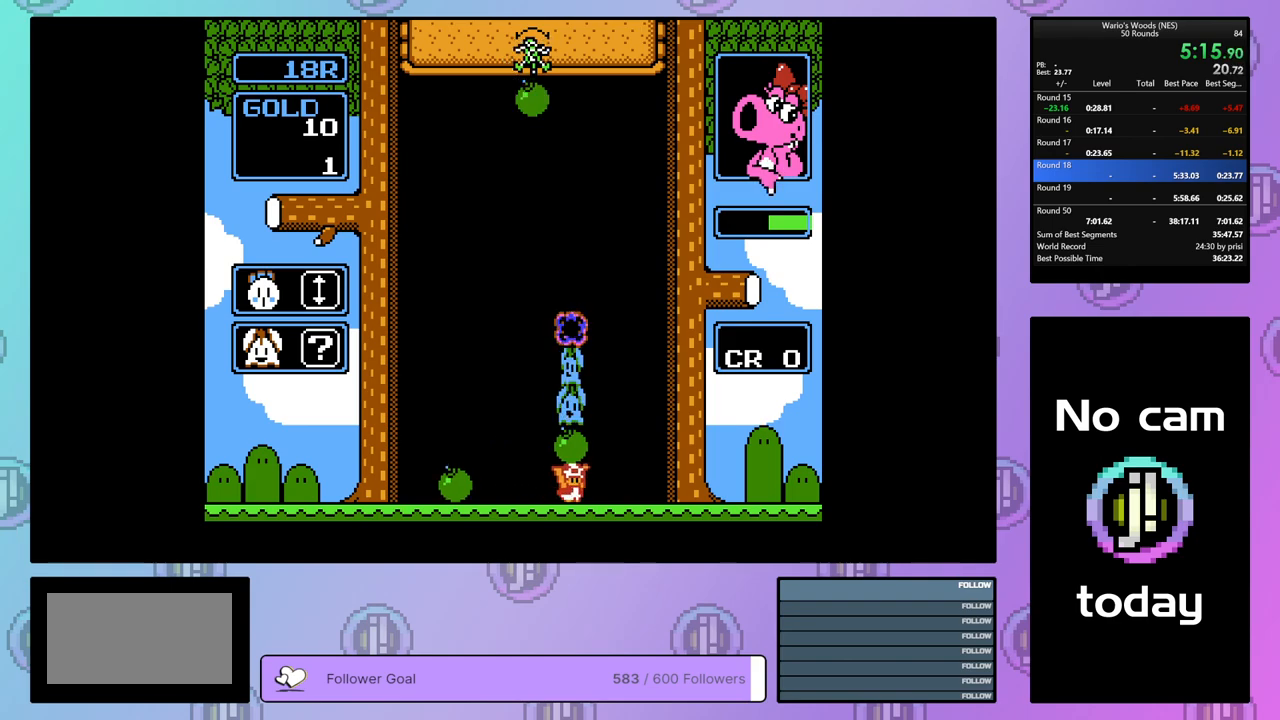
{"buttons": [], "events": [[383, "DPAD_LEFT", "down"], [433, "DPAD_LEFT", "up"]]}
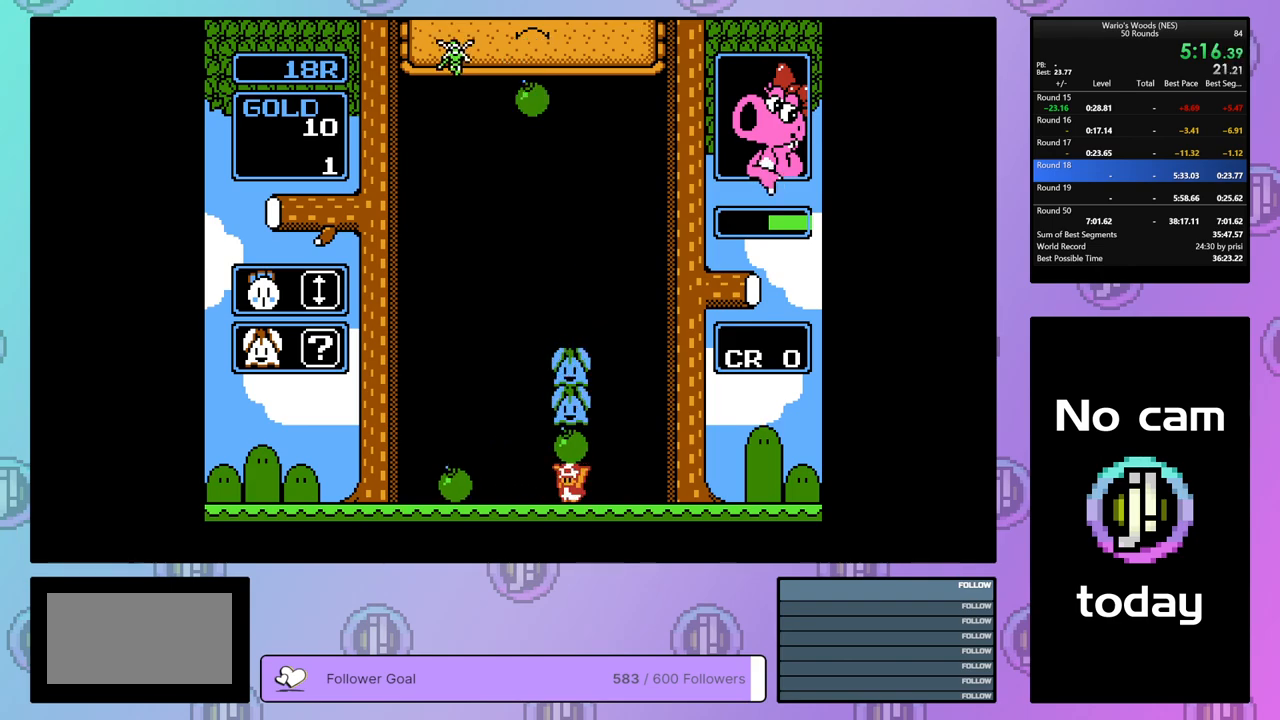
{"buttons": ["DPAD_DOWN"], "events": [[50, "DPAD_DOWN", "down"]]}
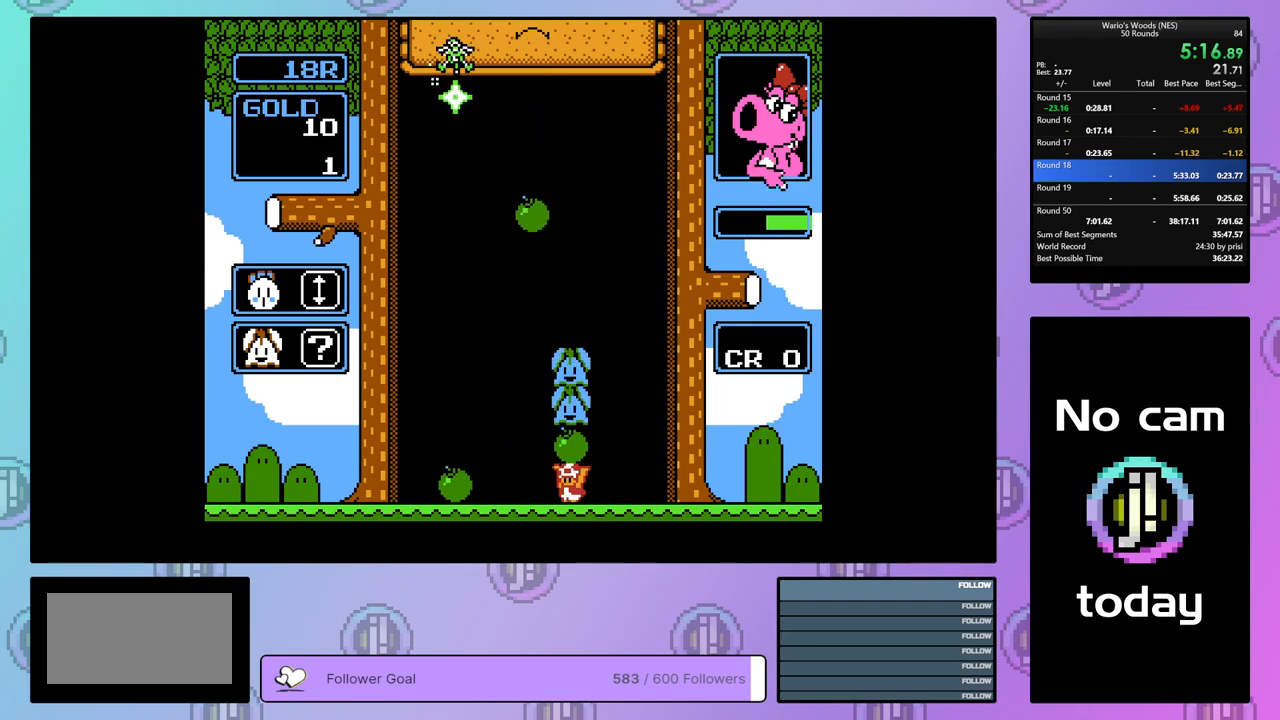
{"buttons": ["DPAD_DOWN"], "events": []}
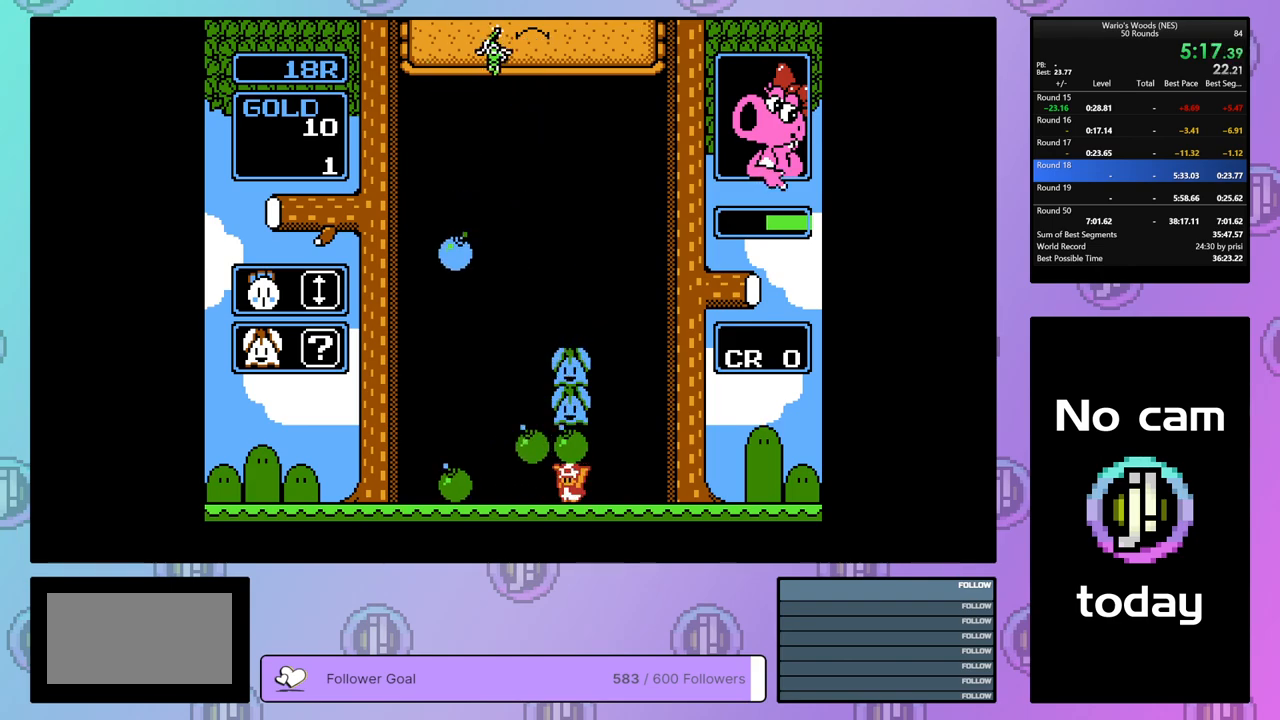
{"buttons": [], "events": [[133, "A", "down"], [283, "A", "up"], [317, "DPAD_DOWN", "up"]]}
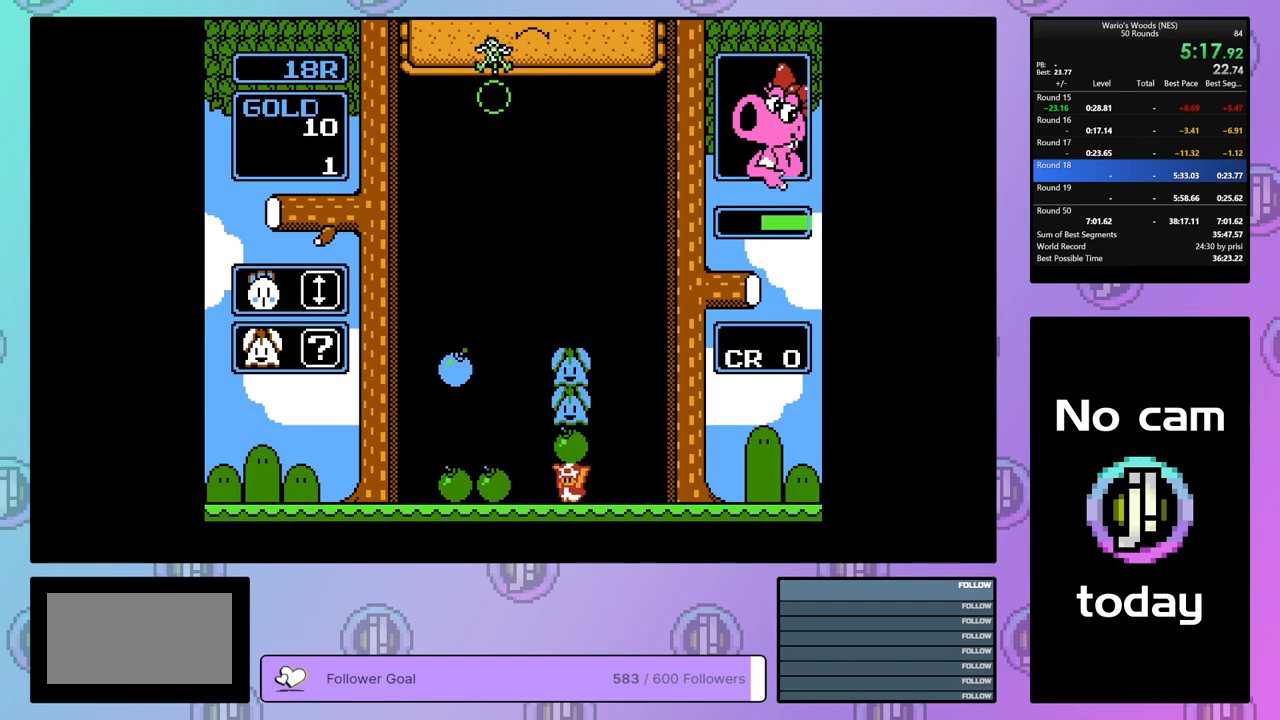
{"buttons": ["A"], "events": [[67, "DPAD_DOWN", "down"], [117, "A", "down"], [133, "DPAD_DOWN", "up"], [183, "A", "up"], [433, "A", "down"]]}
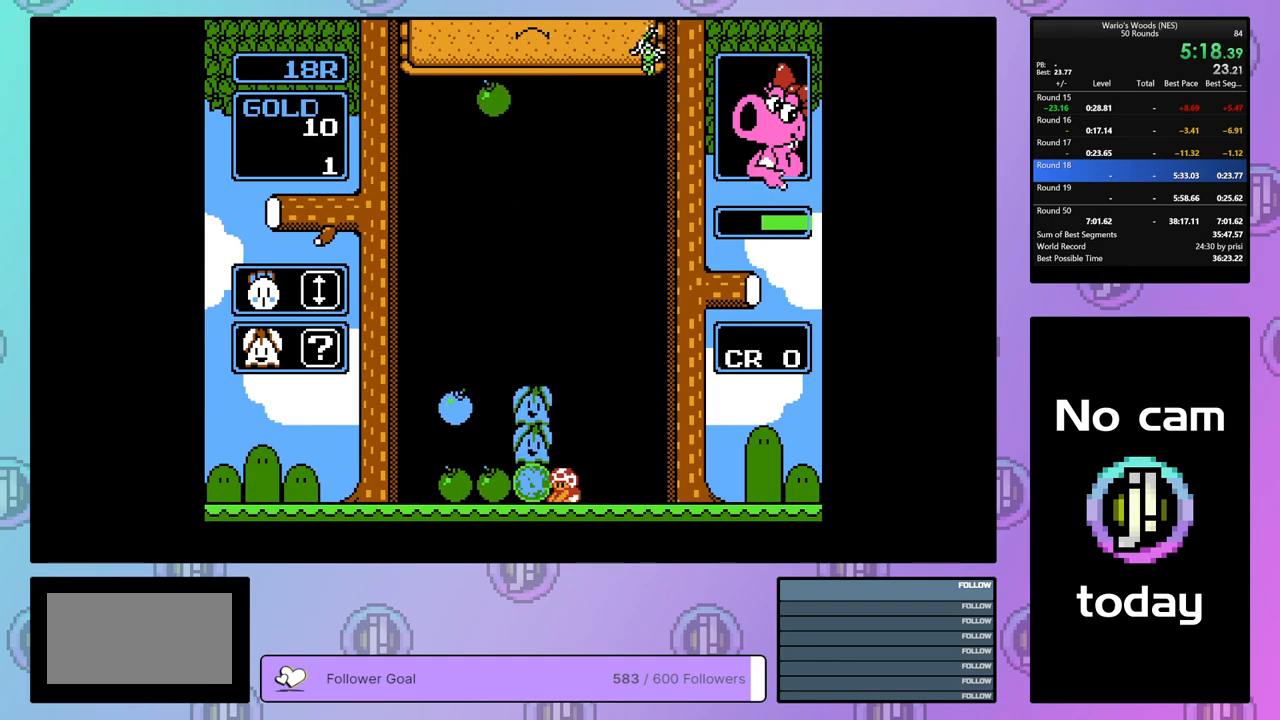
{"buttons": [], "events": [[33, "A", "up"]]}
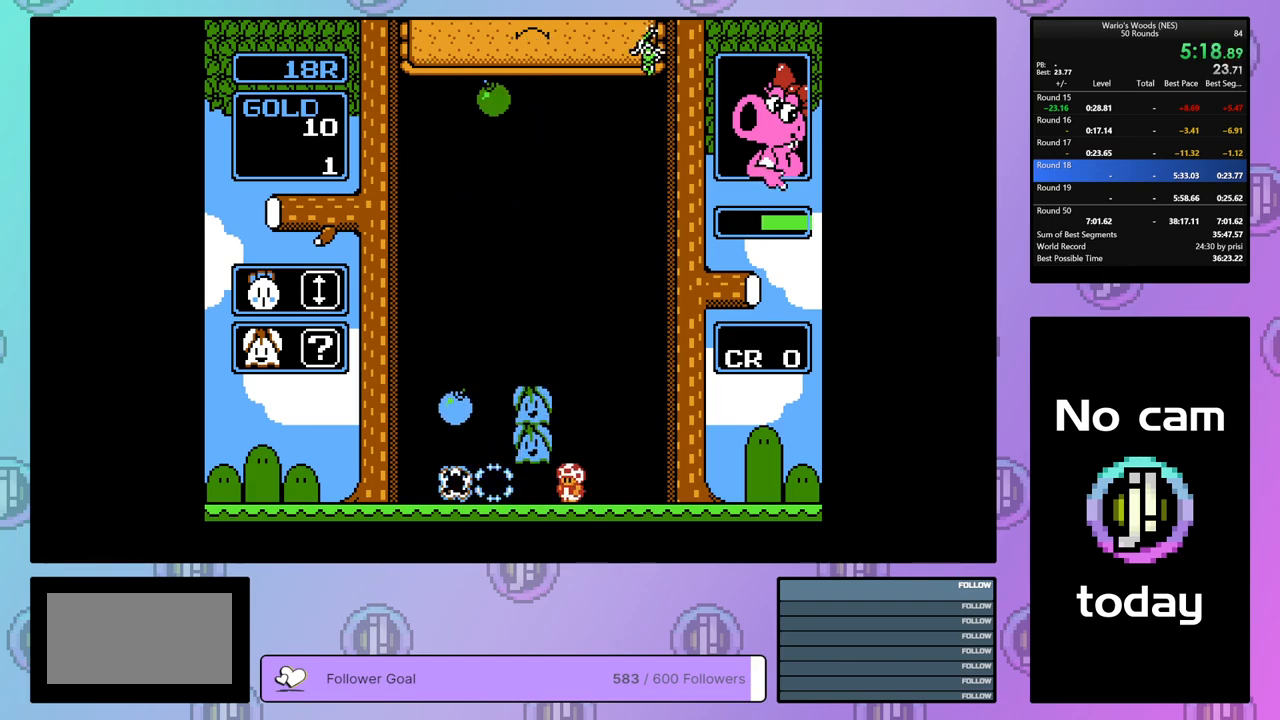
{"buttons": [], "events": [[217, "DPAD_DOWN", "down"], [317, "A", "down"], [400, "A", "up"], [450, "DPAD_DOWN", "up"]]}
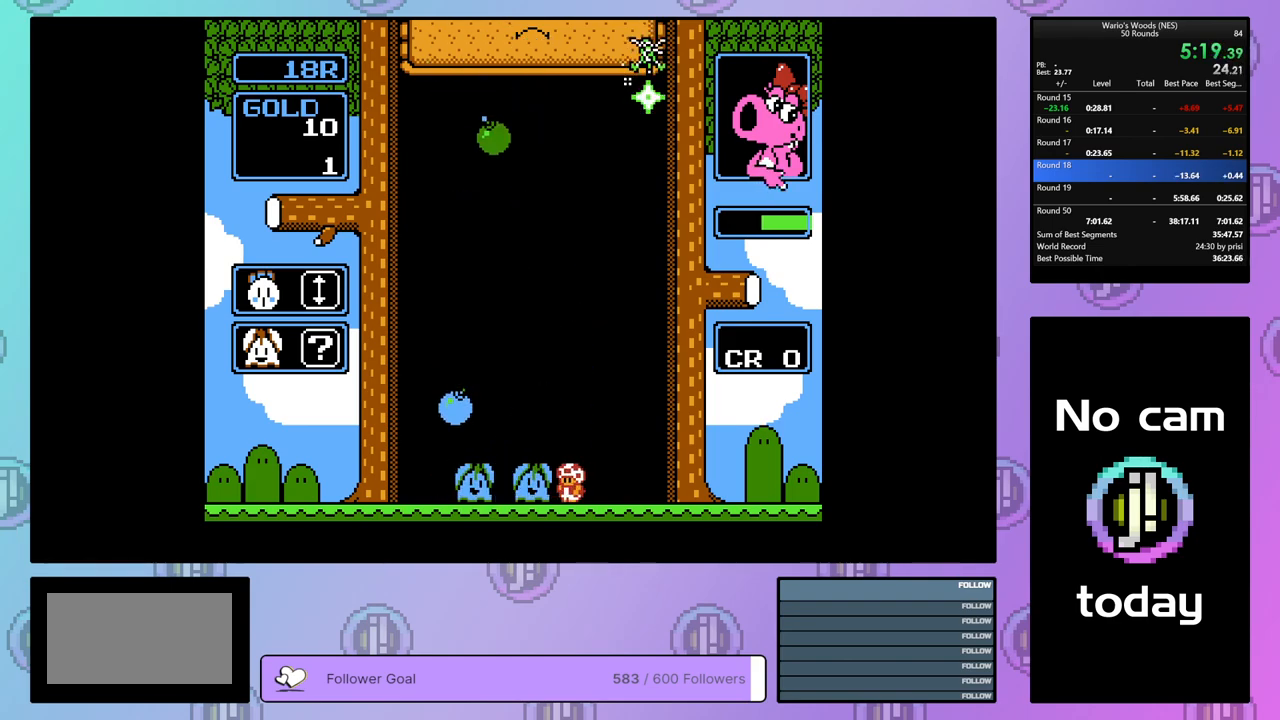
{"buttons": ["DPAD_RIGHT"], "events": [[33, "DPAD_RIGHT", "down"]]}
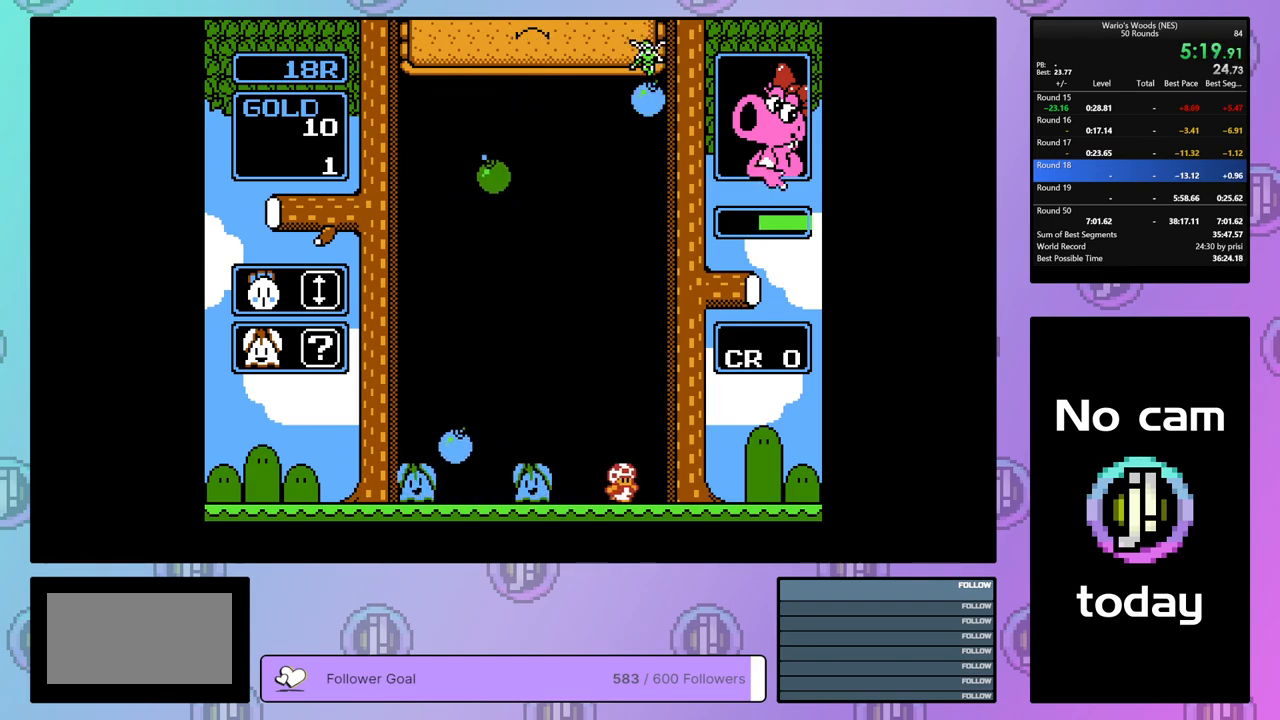
{"buttons": ["DPAD_LEFT"], "events": [[167, "DPAD_RIGHT", "up"], [283, "DPAD_LEFT", "down"]]}
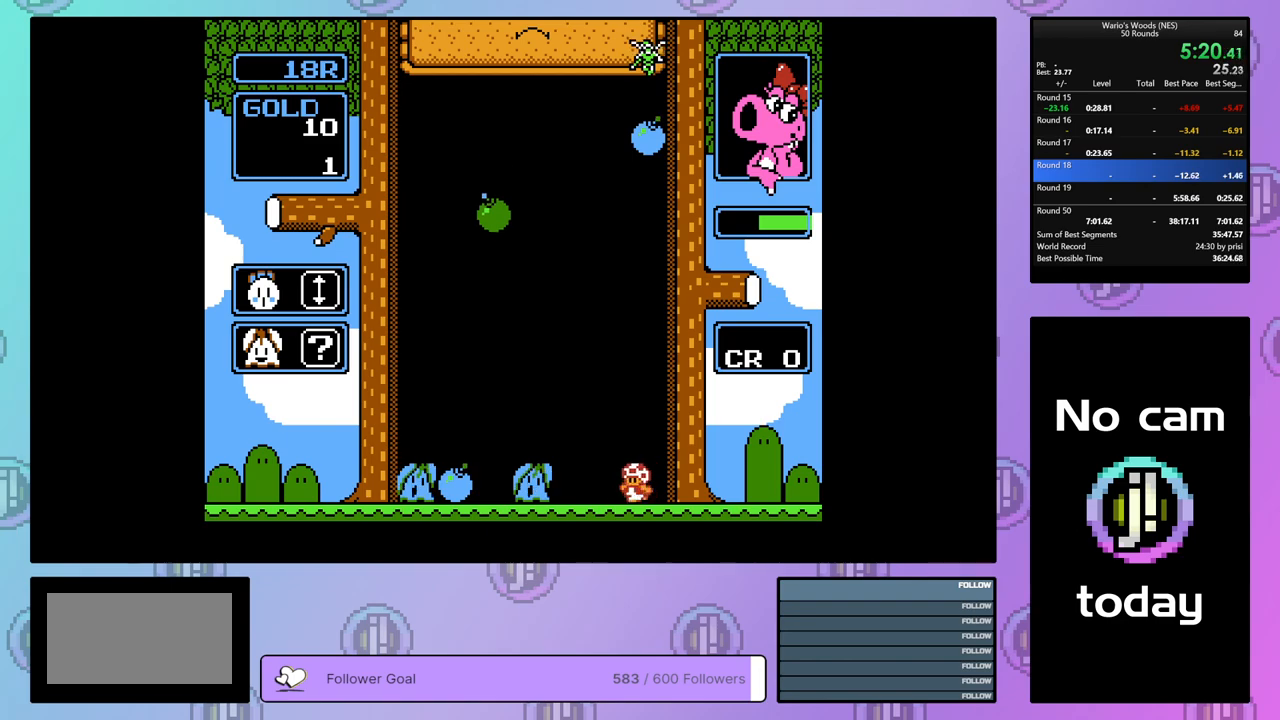
{"buttons": ["DPAD_DOWN"], "events": [[400, "DPAD_LEFT", "up"], [433, "DPAD_DOWN", "down"]]}
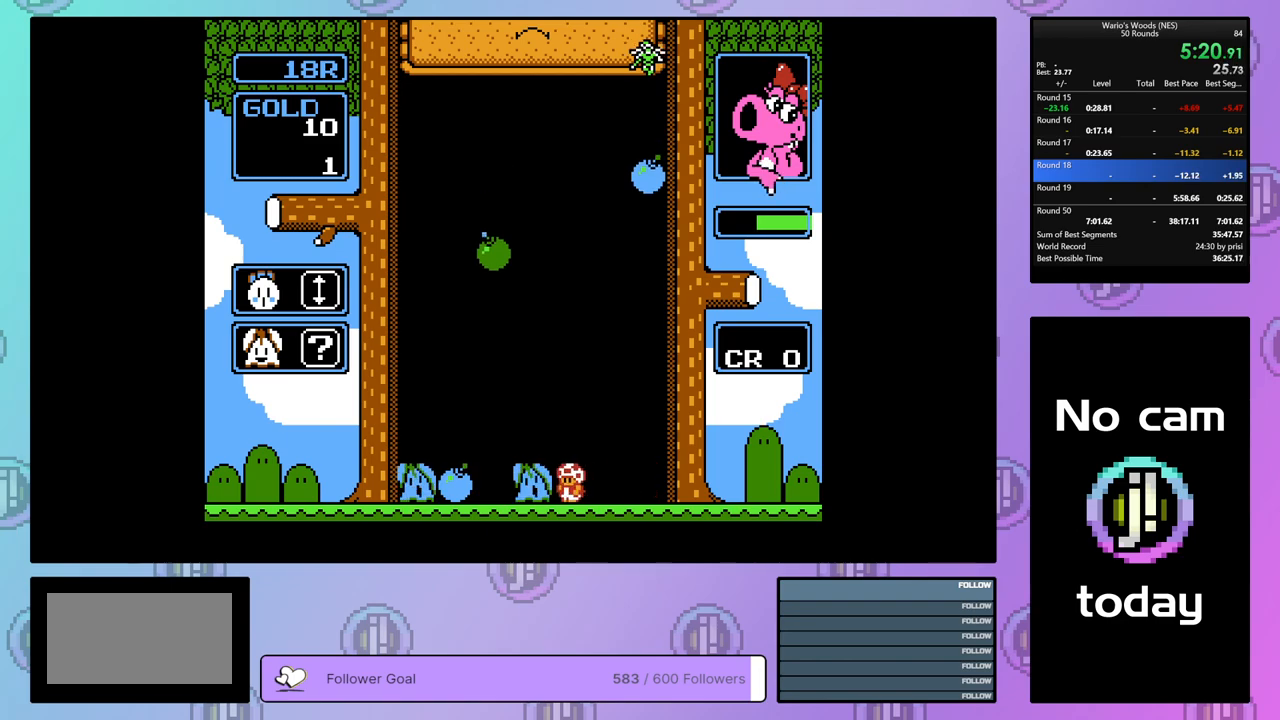
{"buttons": ["DPAD_RIGHT"], "events": [[33, "A", "down"], [133, "A", "up"], [167, "DPAD_DOWN", "up"], [233, "DPAD_RIGHT", "down"]]}
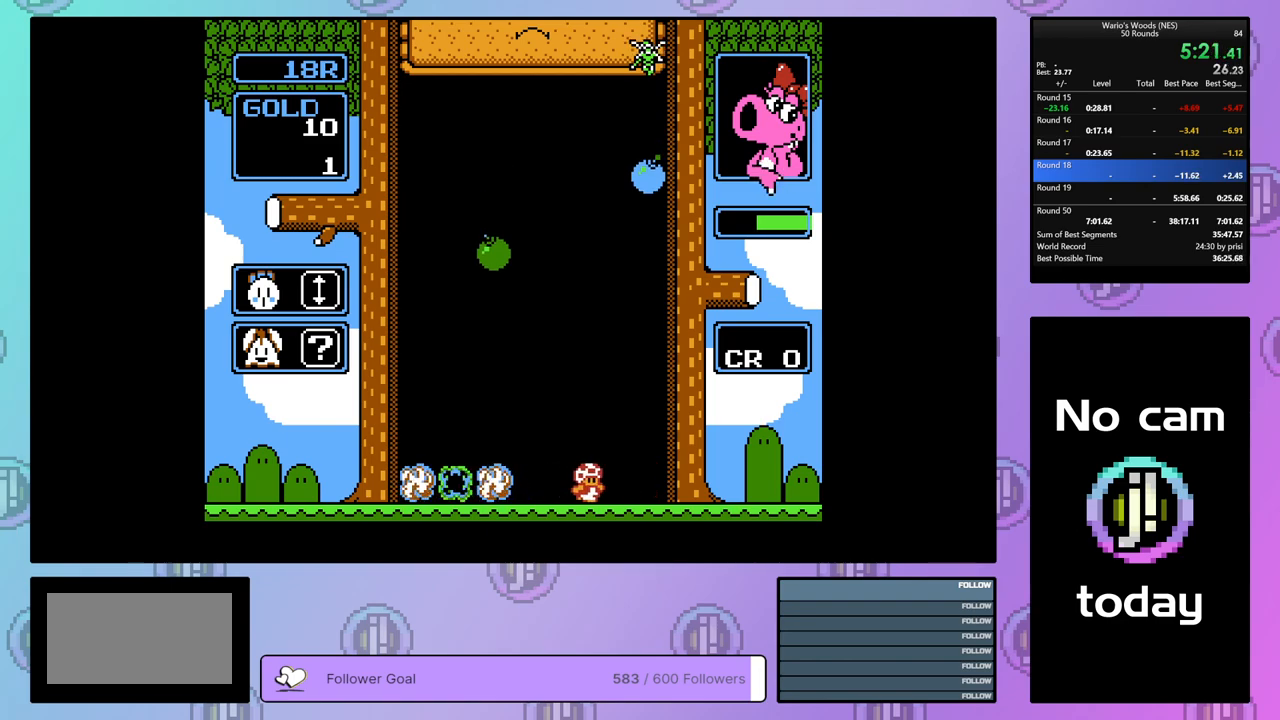
{"buttons": [], "events": [[400, "DPAD_RIGHT", "up"]]}
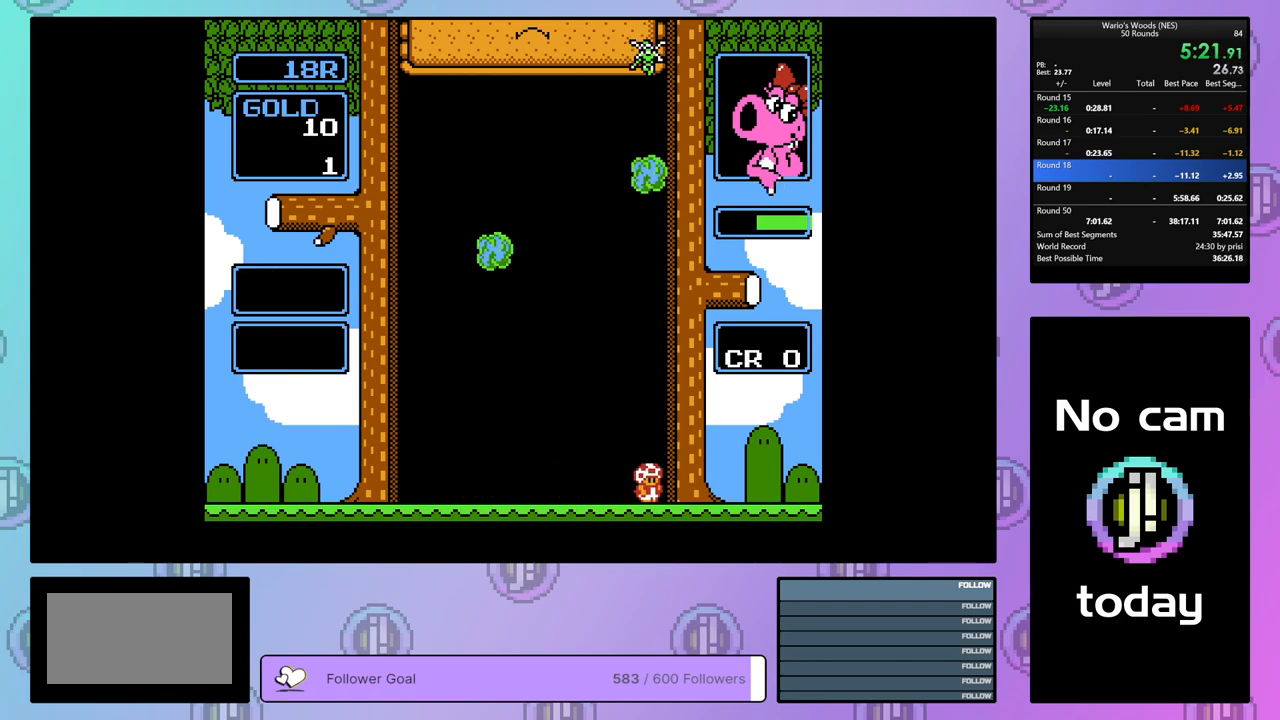
{"buttons": ["DPAD_RIGHT"], "events": [[433, "DPAD_RIGHT", "down"]]}
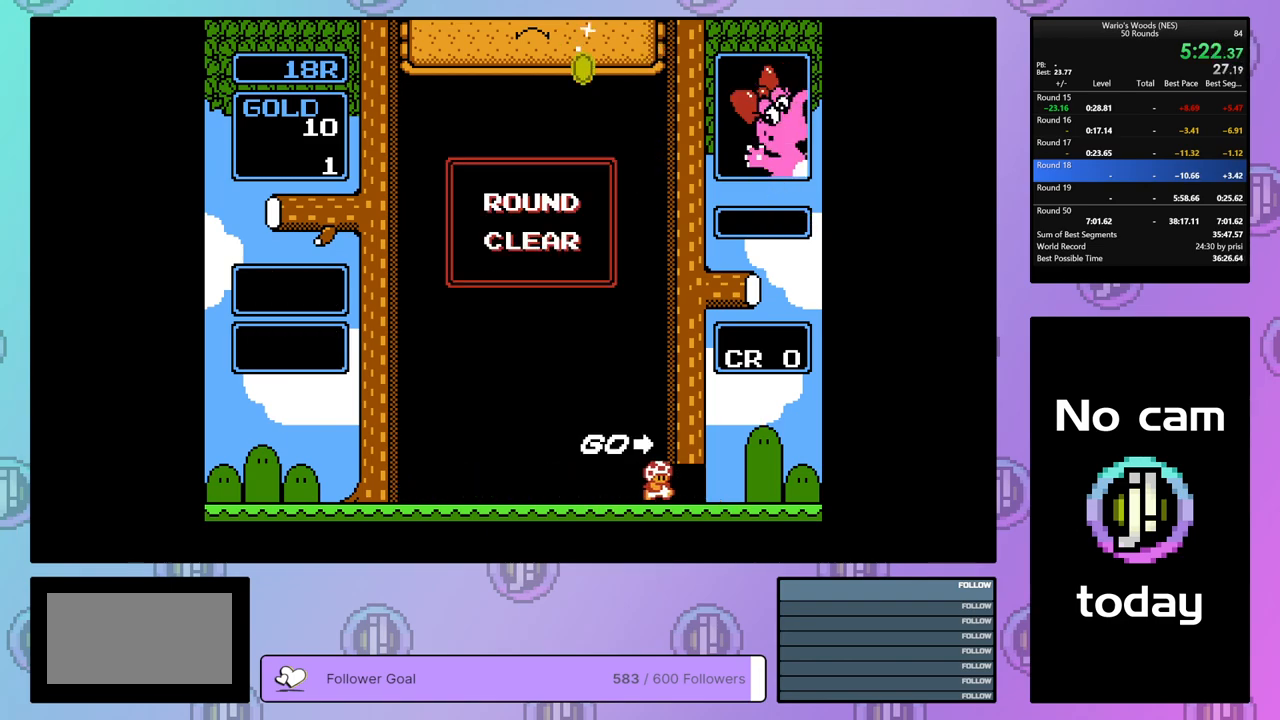
{"buttons": ["DPAD_RIGHT"], "events": []}
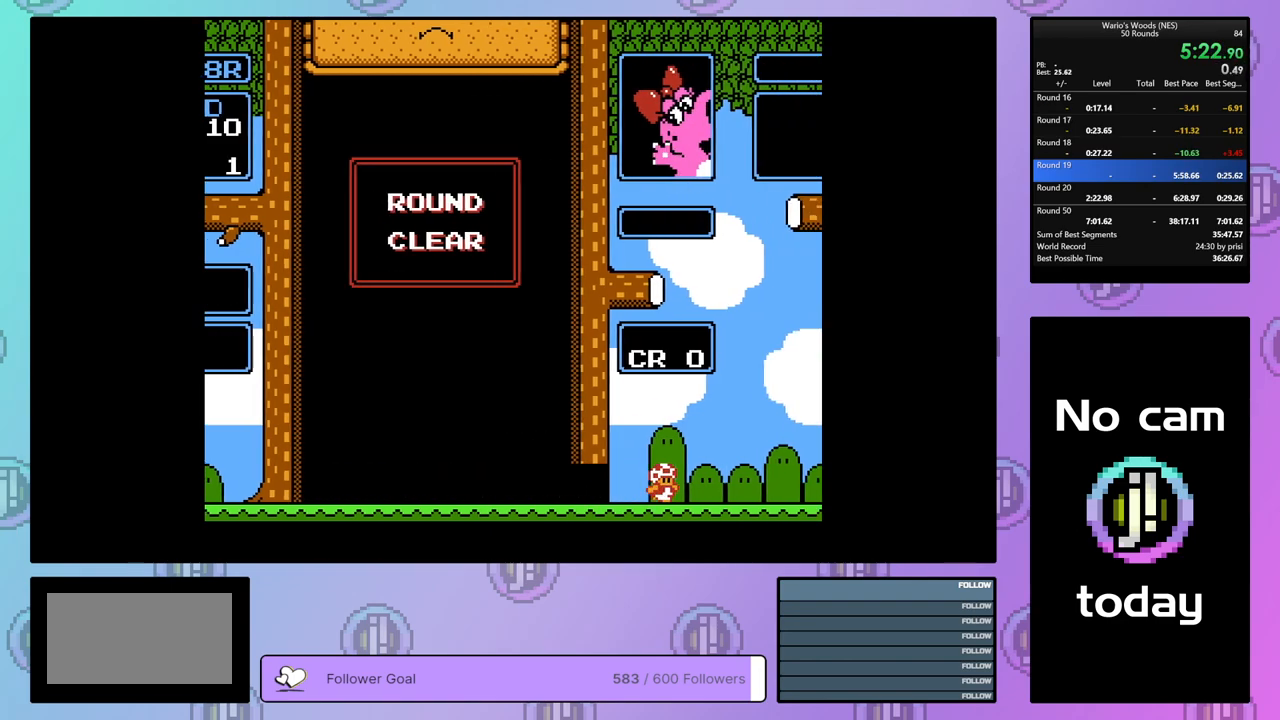
{"buttons": ["DPAD_DOWN"], "events": [[283, "DPAD_RIGHT", "up"], [433, "DPAD_DOWN", "down"]]}
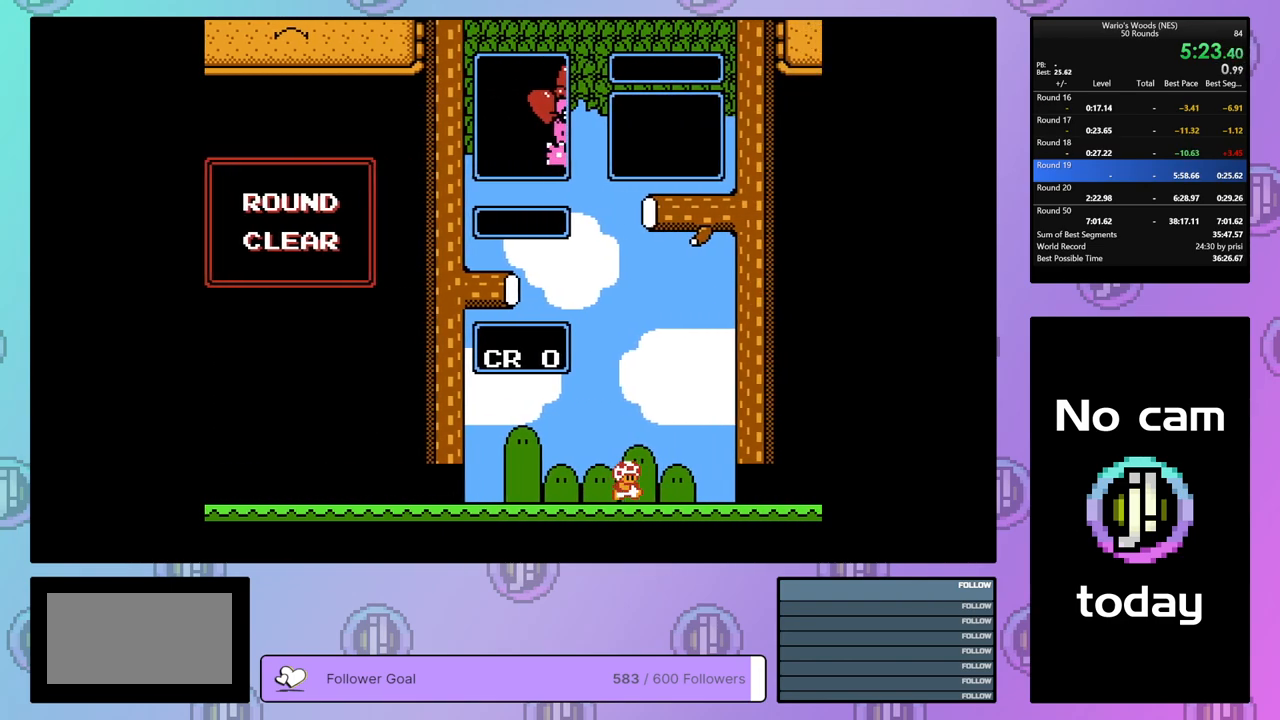
{"buttons": ["DPAD_DOWN"], "events": []}
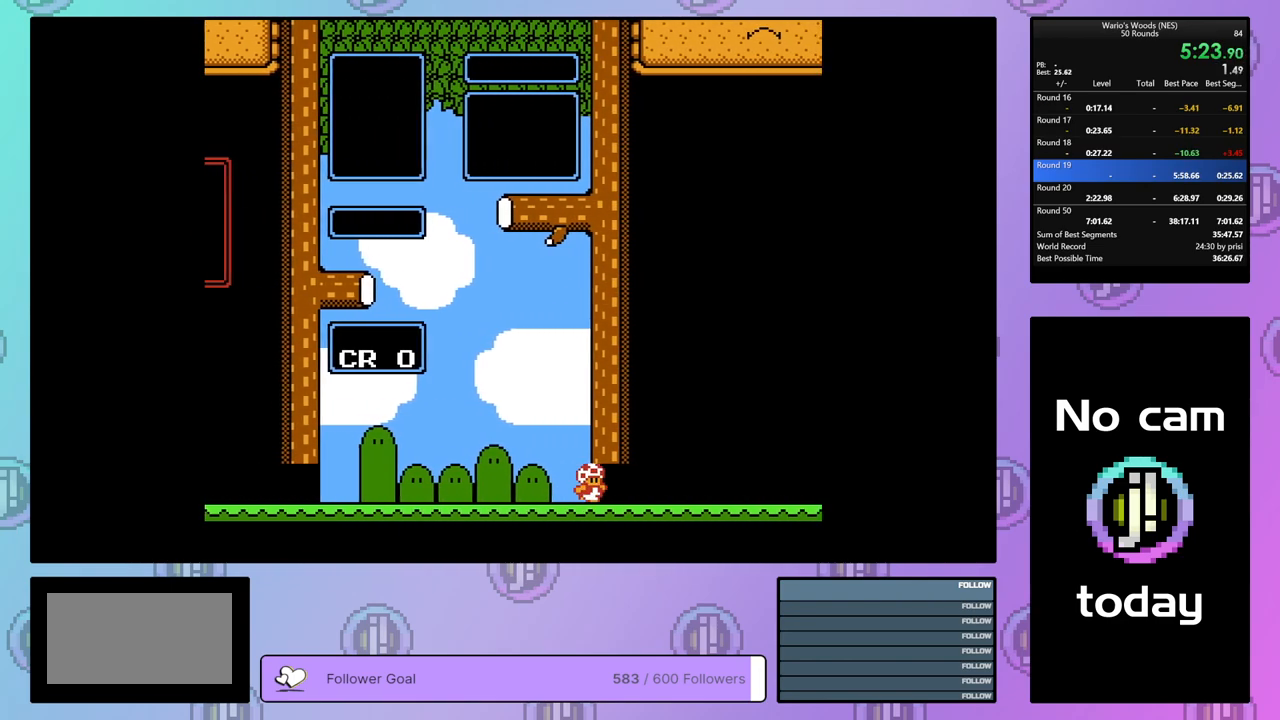
{"buttons": ["DPAD_DOWN"], "events": []}
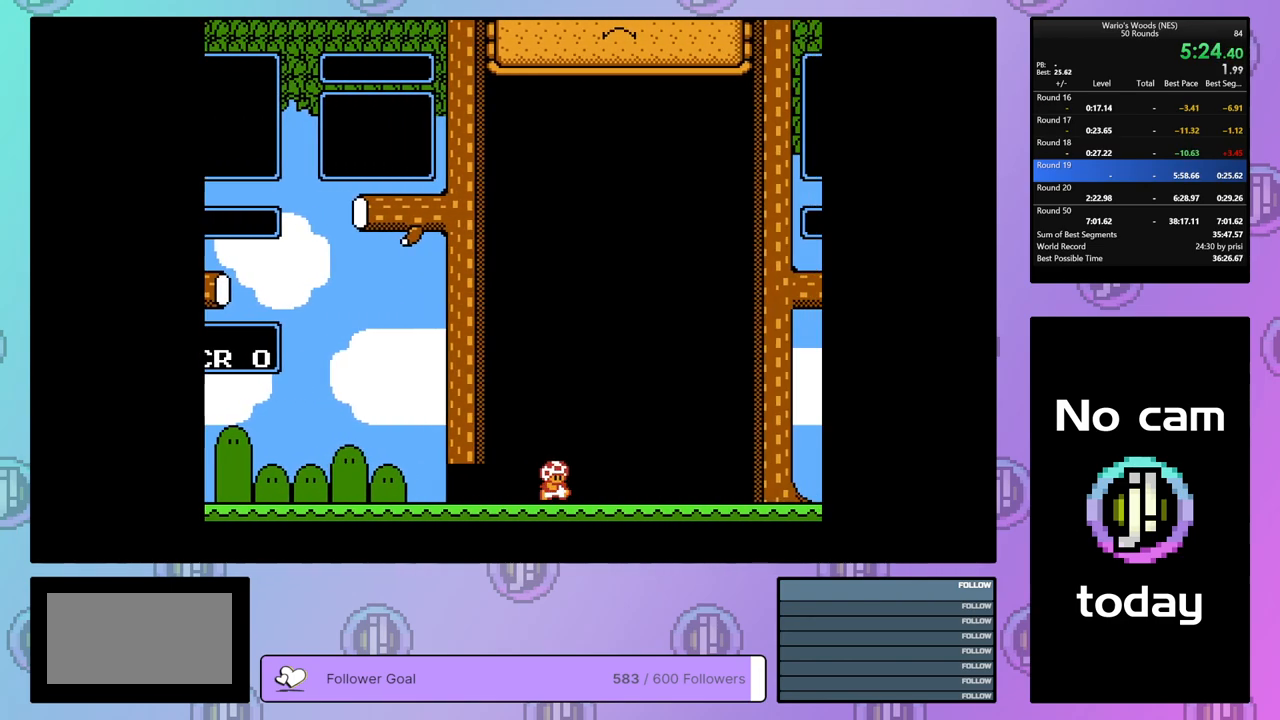
{"buttons": ["DPAD_DOWN"], "events": []}
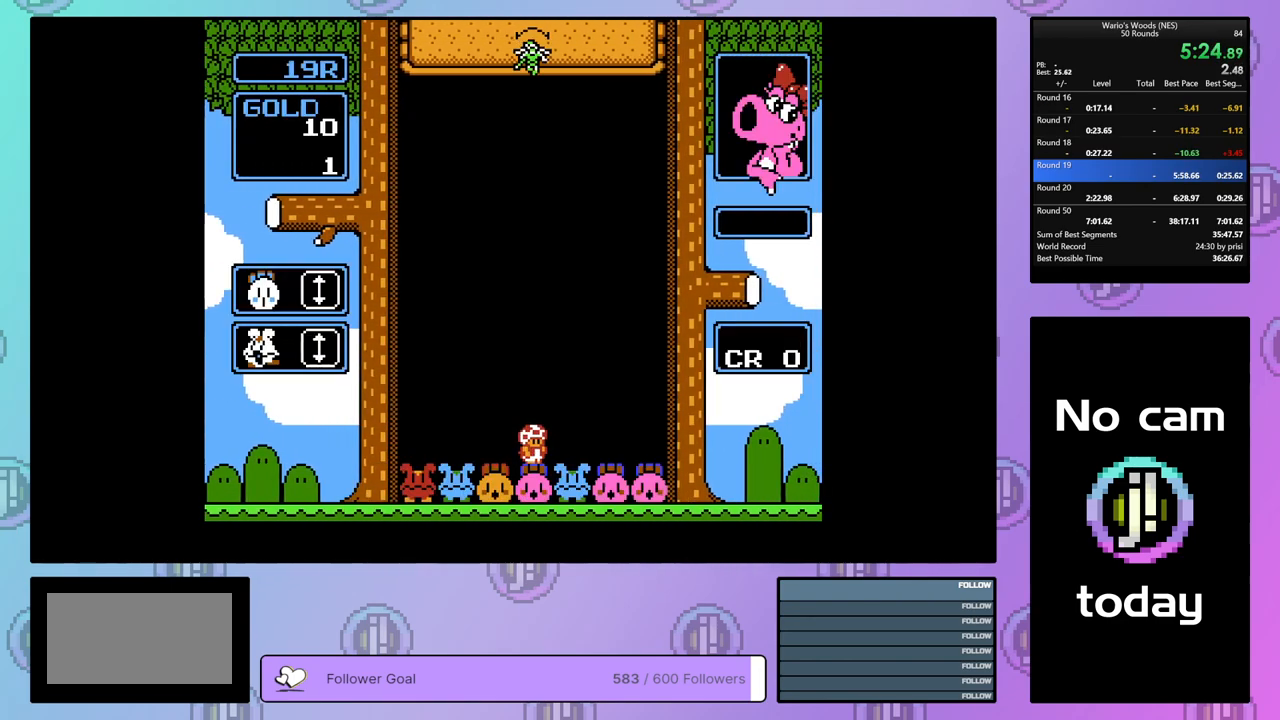
{"buttons": ["DPAD_DOWN"], "events": []}
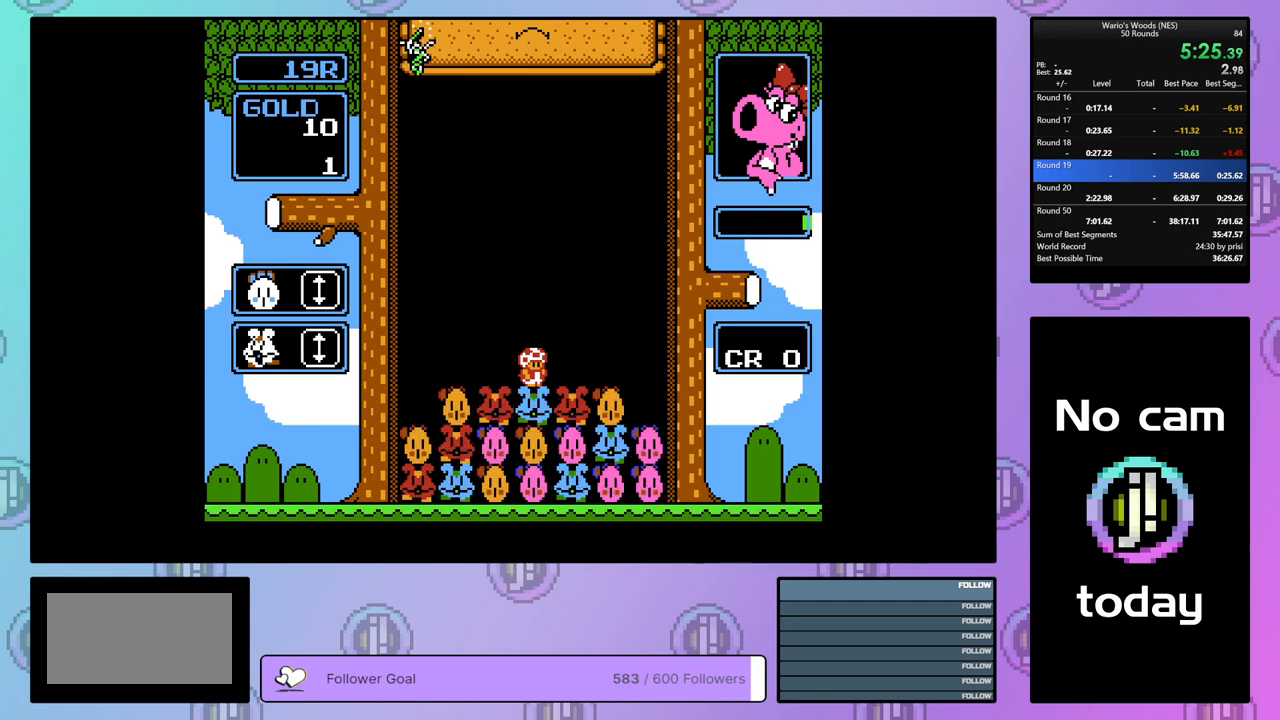
{"buttons": ["DPAD_LEFT"], "events": [[183, "DPAD_DOWN", "up"], [183, "DPAD_LEFT", "down"]]}